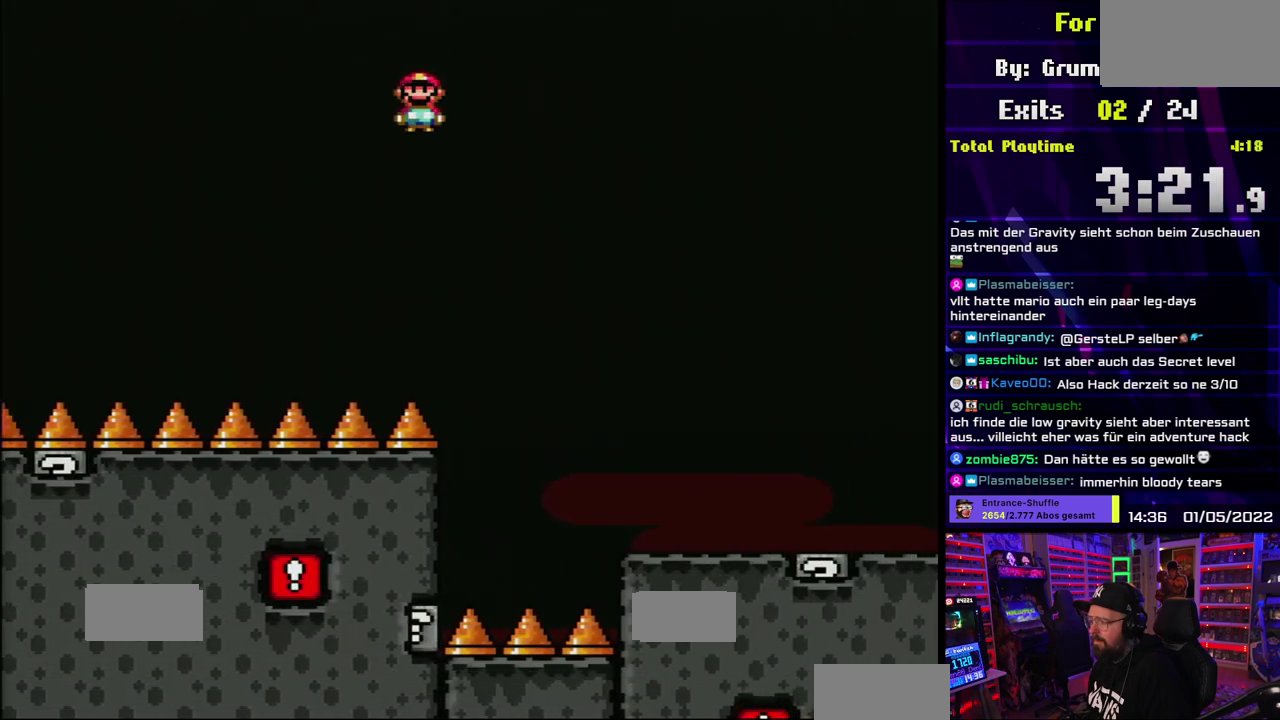
Gameplay with a controller (Nintendo layout); each line is a JSON object with the inputs held at the frame after it. "events" lists button and stick changes between this image and that frame as [ms after this image, input, new state], when the widget could be followed in between. Not read: DPAD_LEFT L3 R3.
{"buttons": ["X", "DPAD_RIGHT"], "events": [[283, "A", "up"]]}
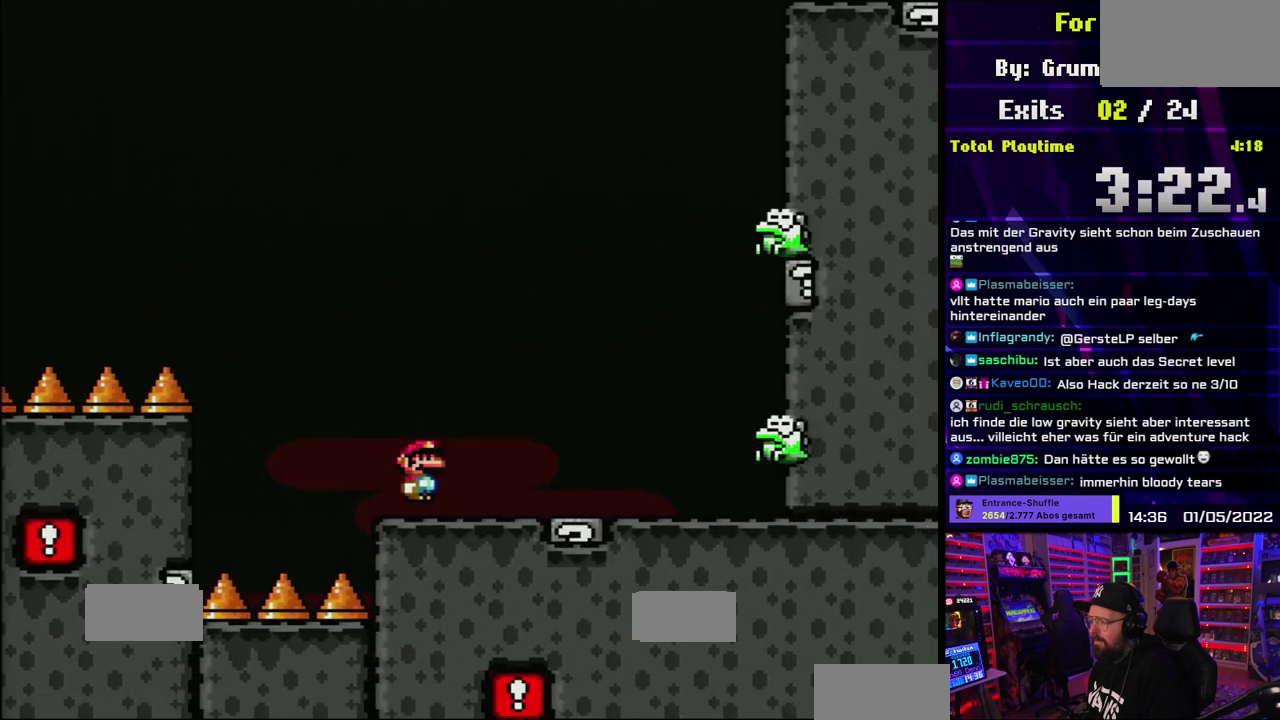
{"buttons": ["X"], "events": [[217, "A", "down"], [283, "A", "up"], [500, "DPAD_RIGHT", "up"]]}
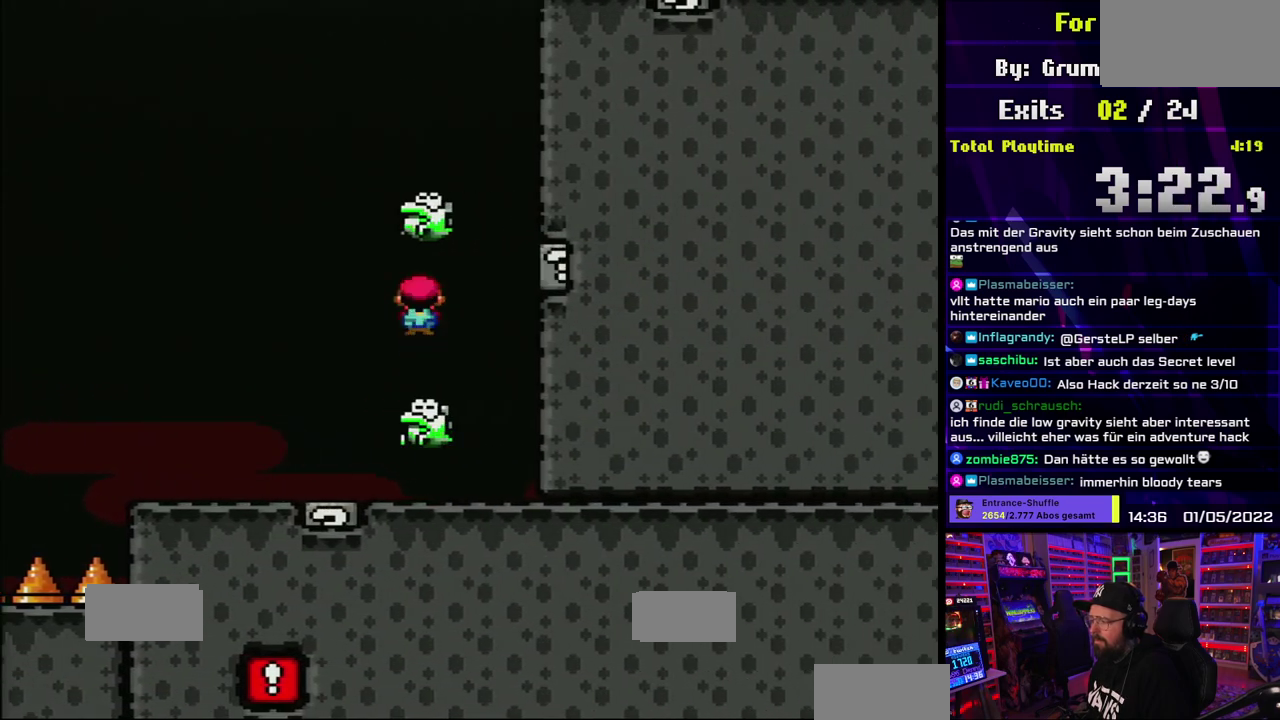
{"buttons": ["X"], "events": [[117, "A", "down"], [233, "A", "up"], [267, "DPAD_RIGHT", "down"], [433, "DPAD_RIGHT", "up"]]}
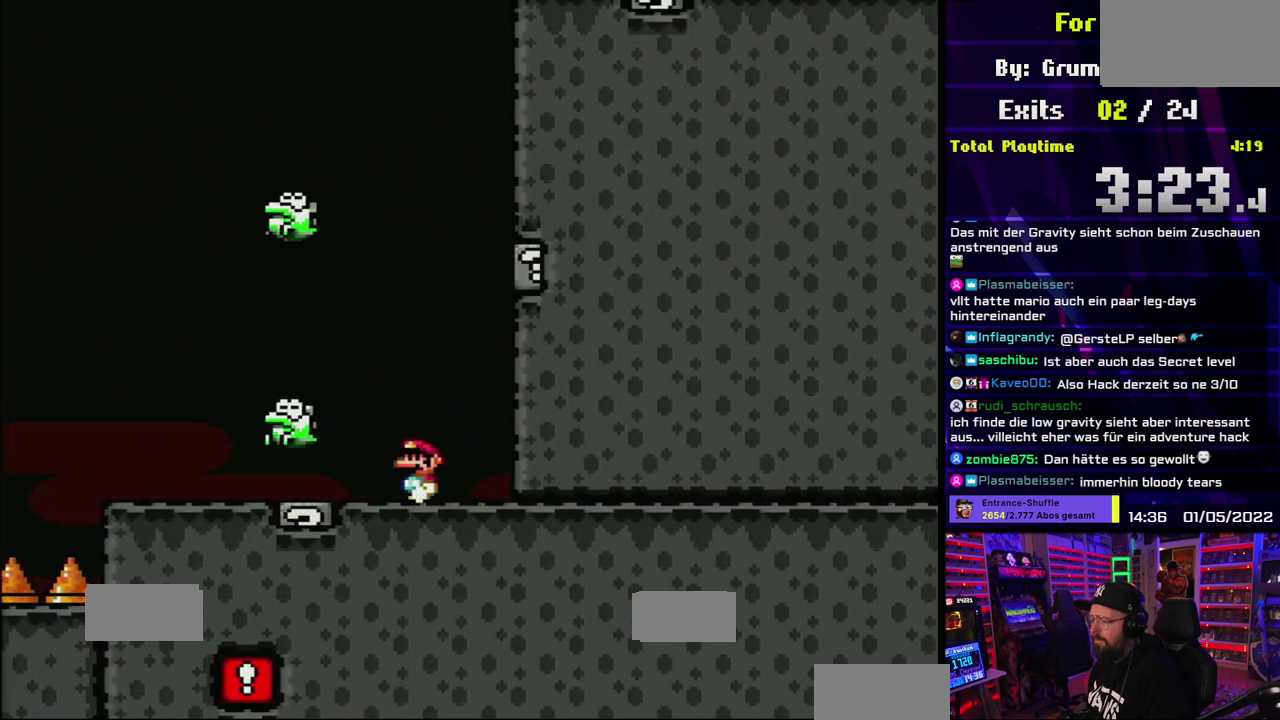
{"buttons": ["X"], "events": [[400, "A", "down"], [483, "A", "up"]]}
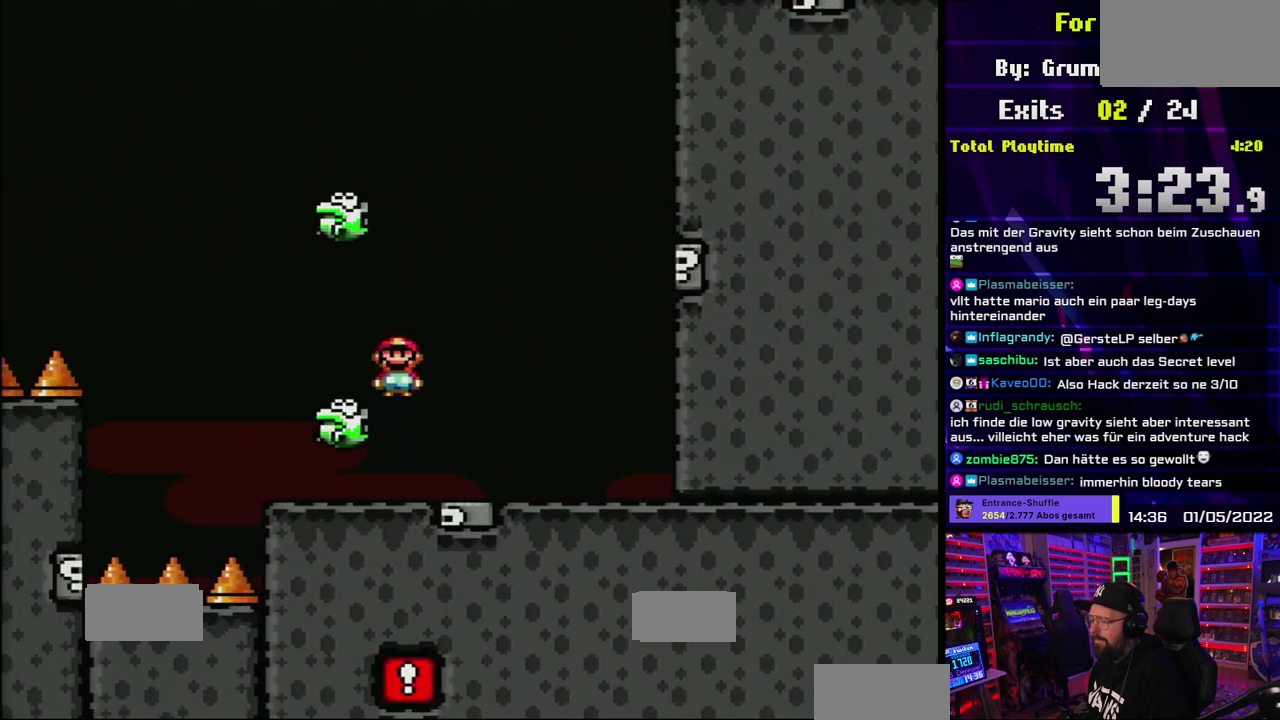
{"buttons": ["A", "X", "DPAD_RIGHT"], "events": [[133, "A", "down"], [250, "A", "up"], [367, "DPAD_RIGHT", "down"], [400, "A", "down"]]}
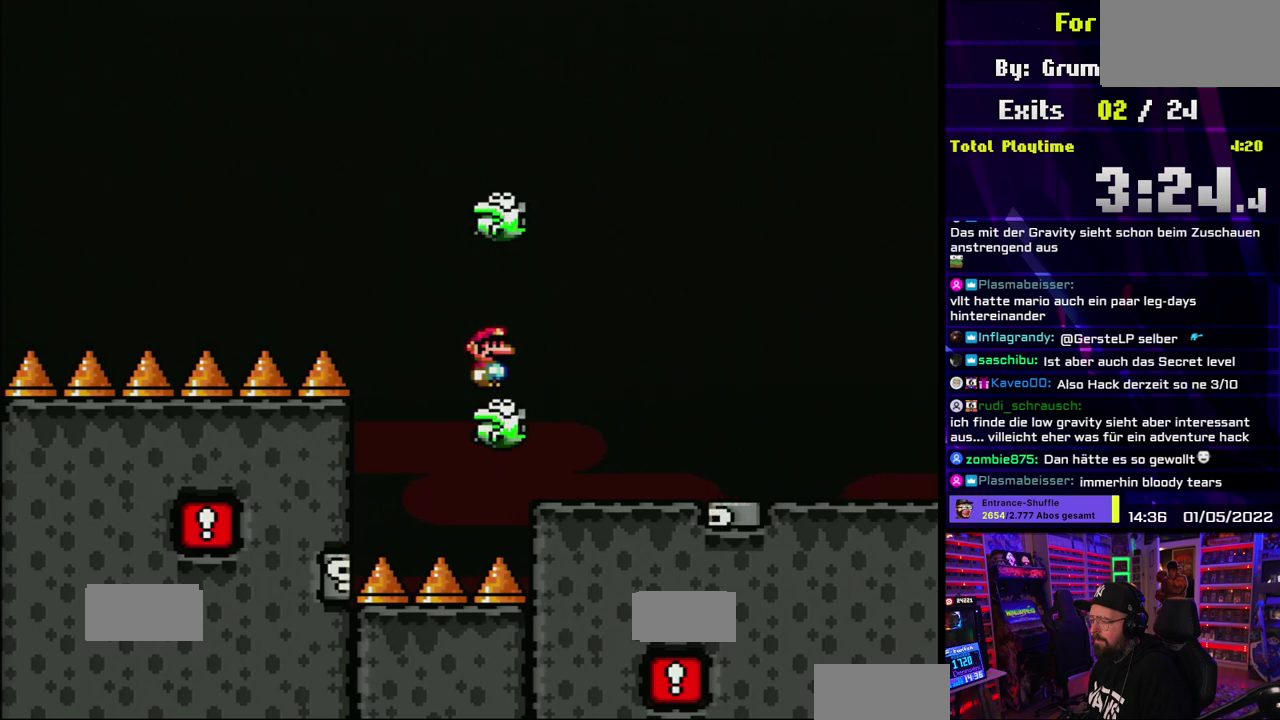
{"buttons": ["A", "X"], "events": [[183, "DPAD_RIGHT", "up"]]}
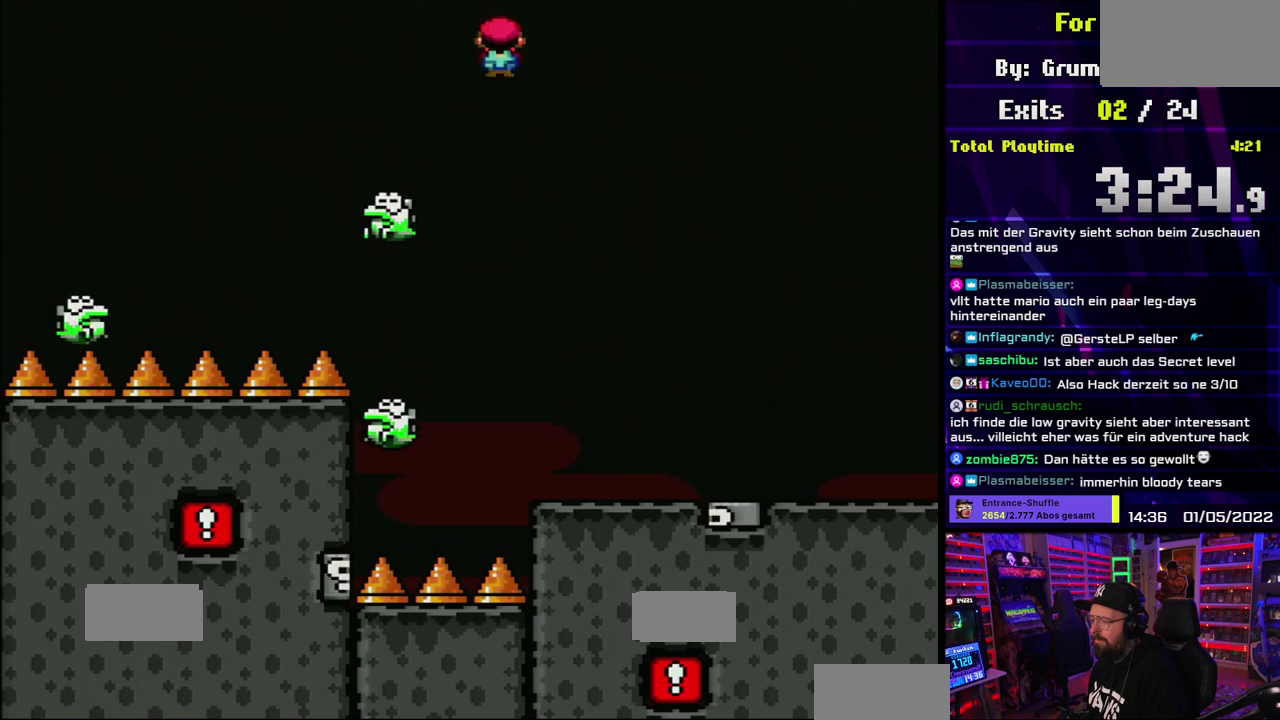
{"buttons": ["X", "R1"], "events": [[283, "L1", "down"], [367, "A", "up"], [417, "L1", "up"], [450, "R1", "down"]]}
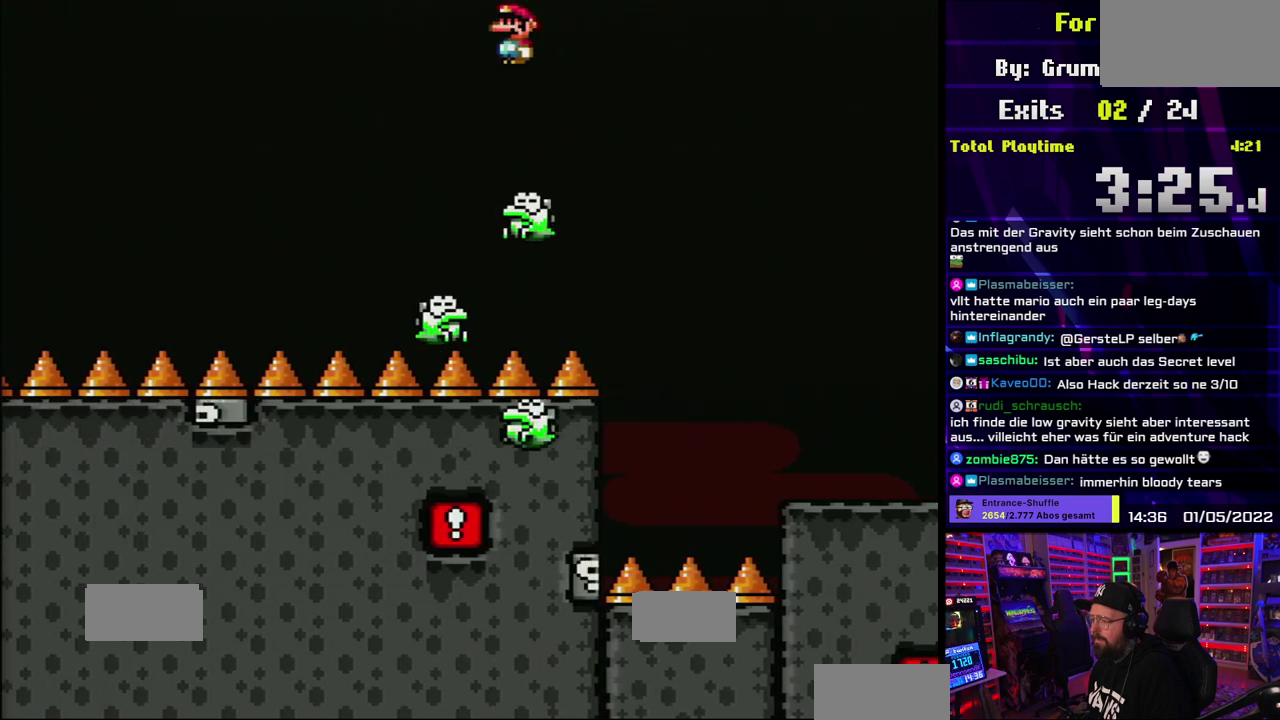
{"buttons": ["A", "X", "DPAD_RIGHT"], "events": [[33, "A", "down"], [33, "R1", "up"], [67, "DPAD_RIGHT", "down"]]}
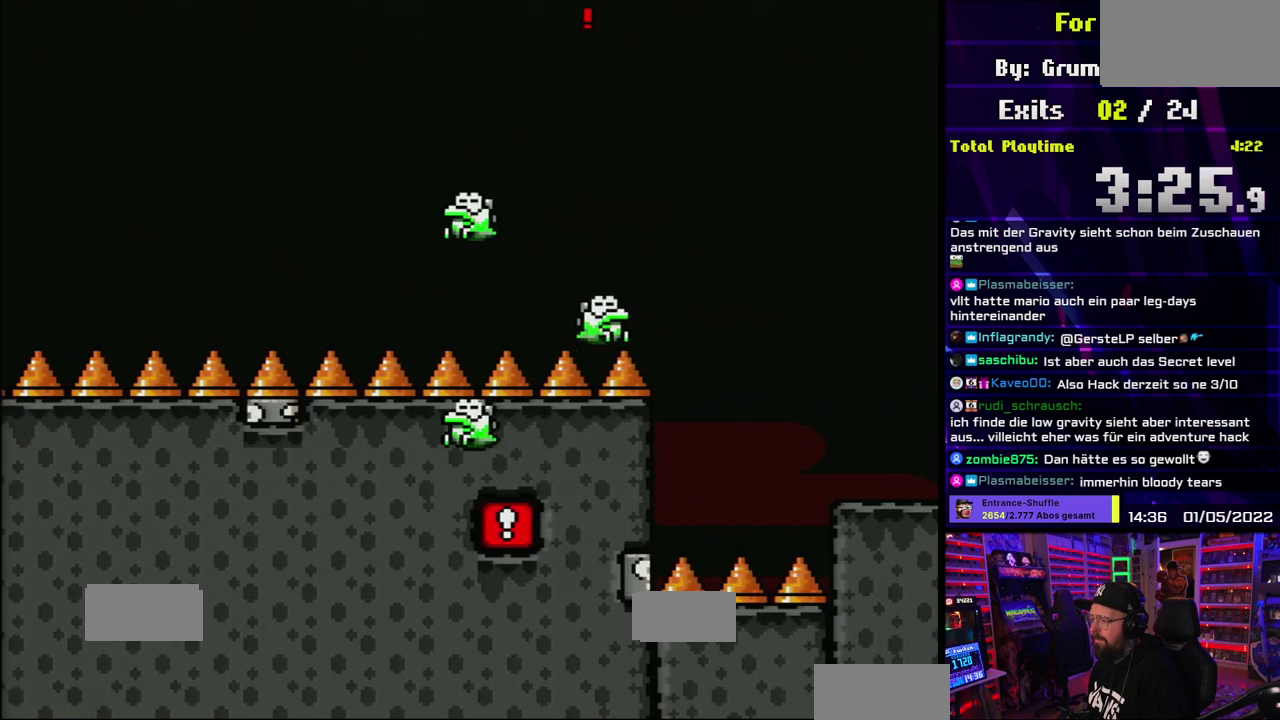
{"buttons": ["A", "X"], "events": [[83, "R1", "down"], [133, "R1", "up"], [150, "DPAD_RIGHT", "up"], [150, "L1", "down"], [183, "DPAD_UP", "down"], [250, "DPAD_UP", "up"], [250, "L1", "up"]]}
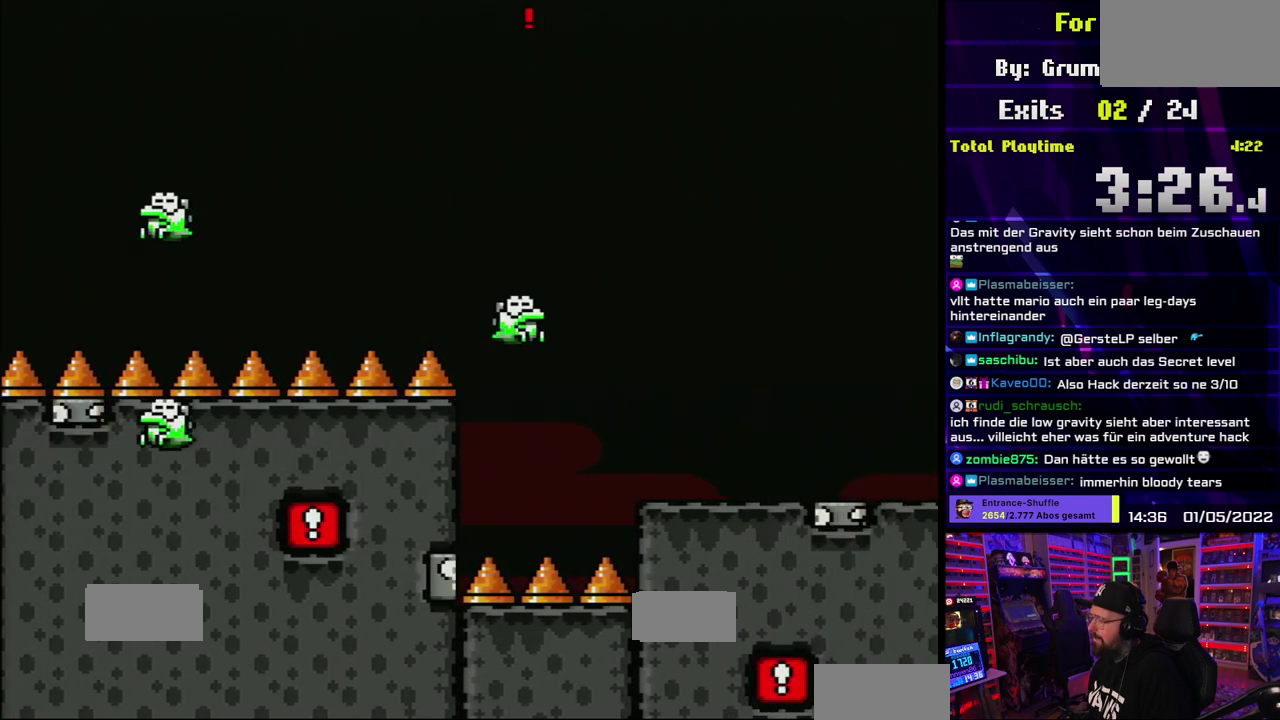
{"buttons": ["A", "X"], "events": [[67, "DPAD_RIGHT", "down"], [383, "DPAD_RIGHT", "up"]]}
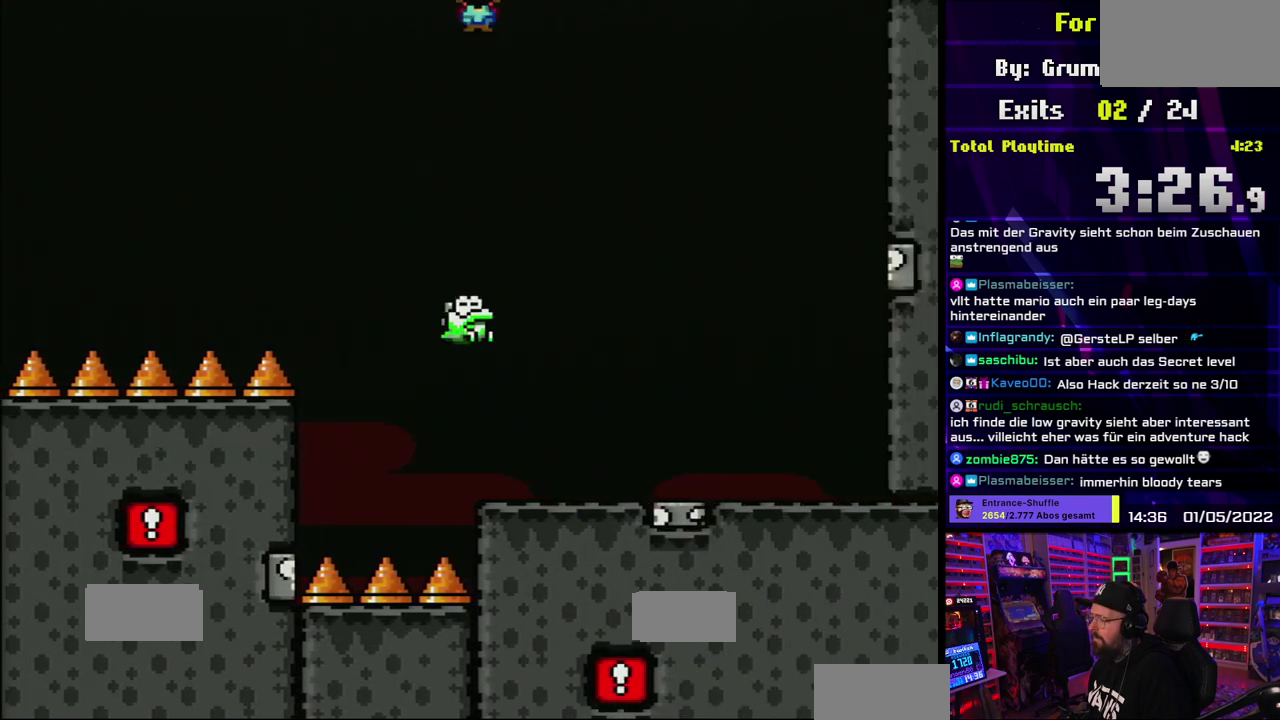
{"buttons": ["A", "X", "DPAD_RIGHT"], "events": [[450, "DPAD_RIGHT", "down"]]}
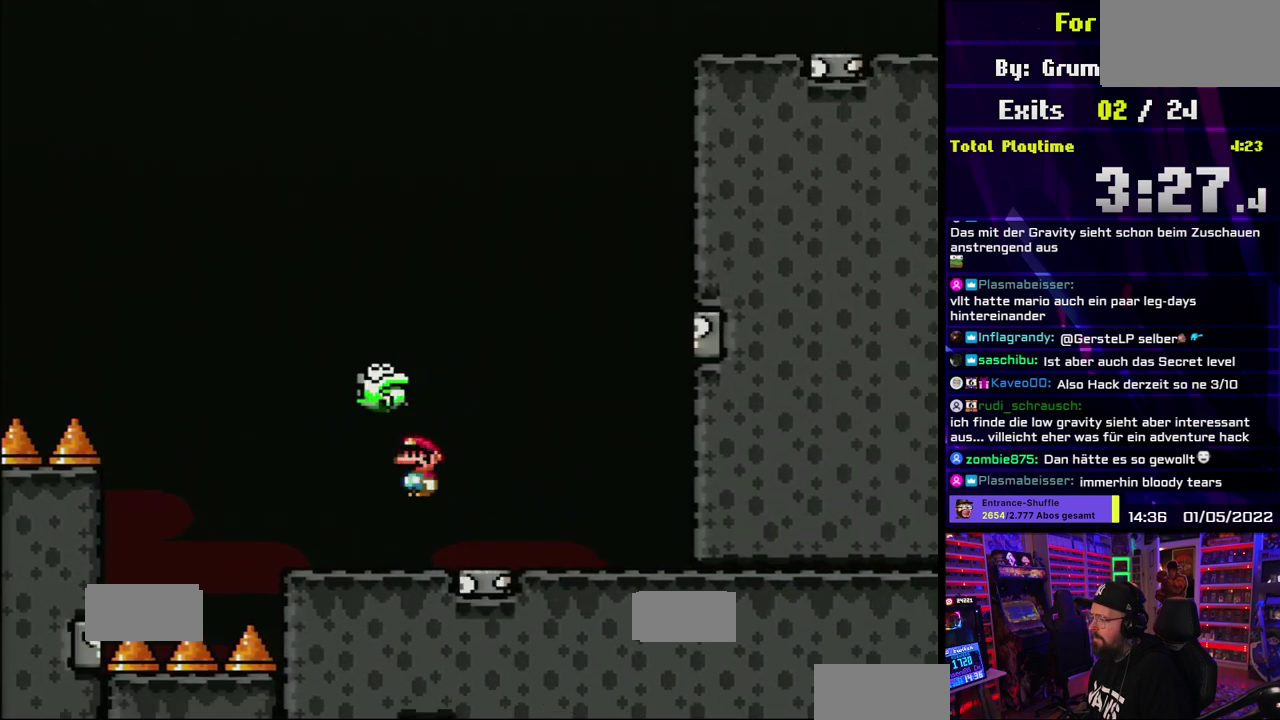
{"buttons": ["A", "X"], "events": [[167, "A", "up"], [283, "A", "down"], [483, "DPAD_RIGHT", "up"]]}
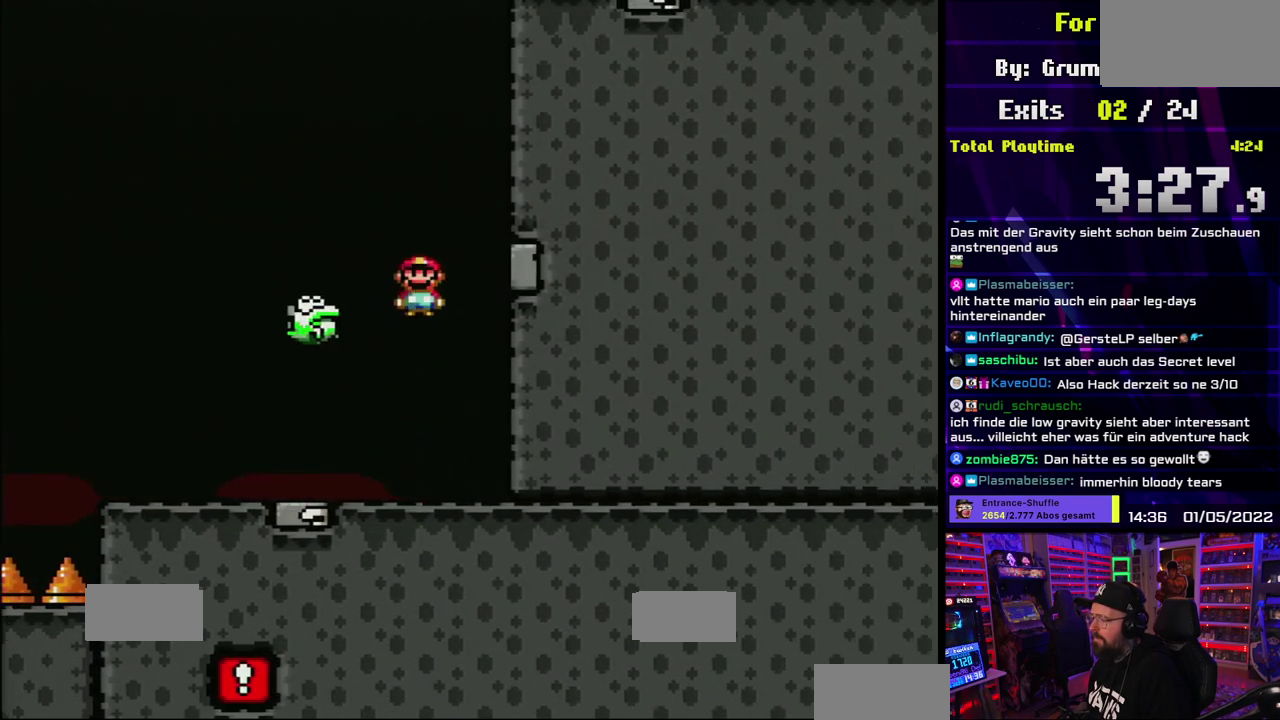
{"buttons": ["A", "X"], "events": [[117, "A", "up"], [300, "A", "down"], [350, "DPAD_RIGHT", "down"], [467, "DPAD_RIGHT", "up"]]}
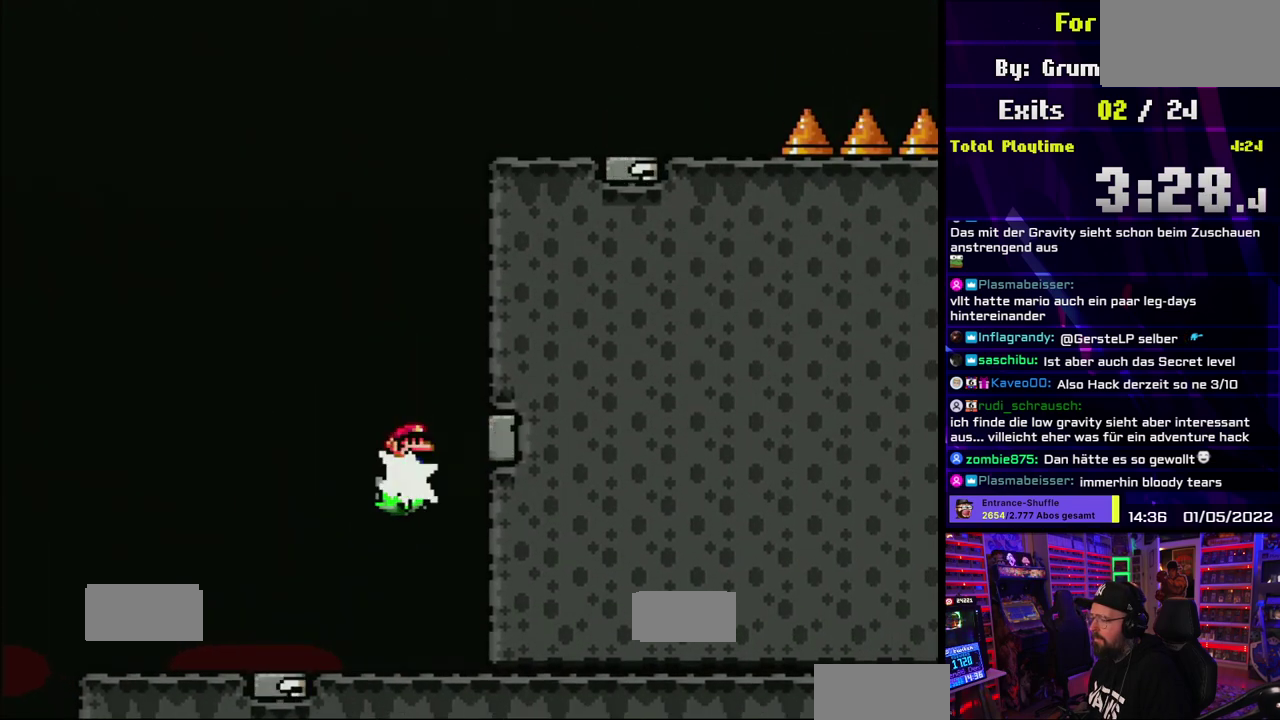
{"buttons": ["A", "X", "DPAD_RIGHT"], "events": [[367, "DPAD_RIGHT", "down"]]}
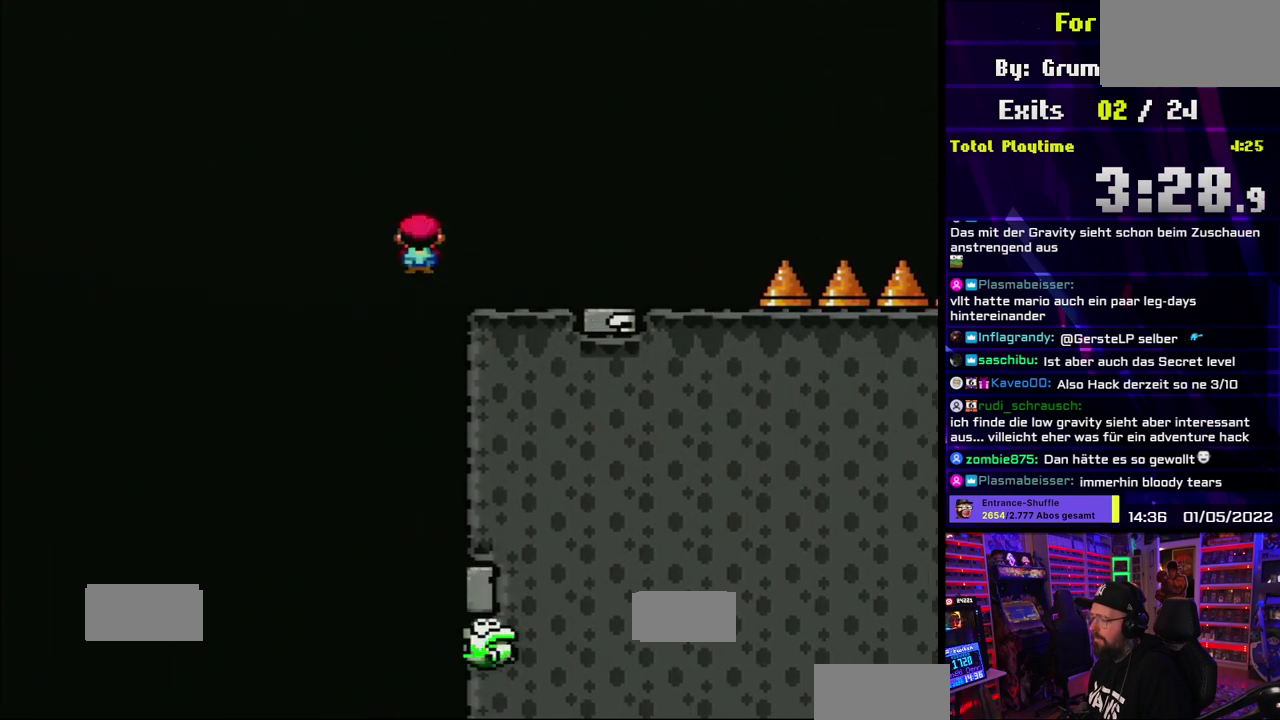
{"buttons": ["Y", "DPAD_RIGHT"], "events": [[233, "A", "up"], [250, "Y", "down"], [267, "X", "up"]]}
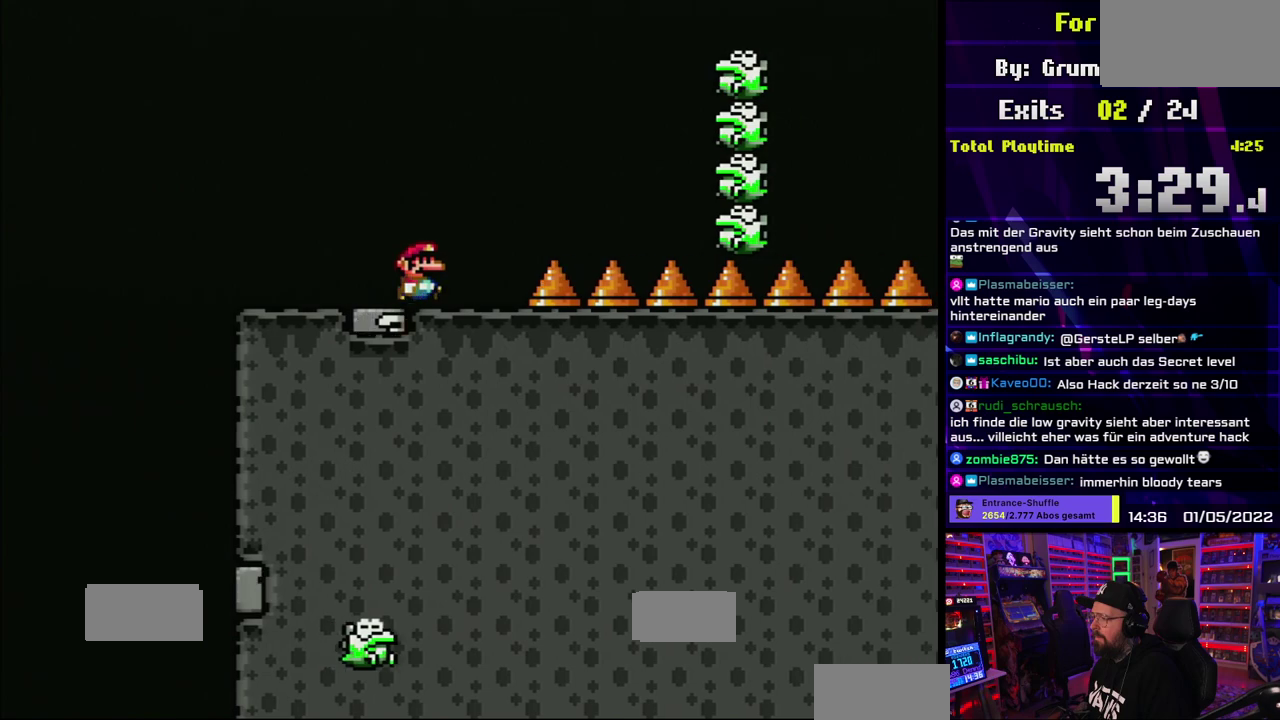
{"buttons": ["B", "Y", "DPAD_RIGHT"], "events": [[83, "B", "down"]]}
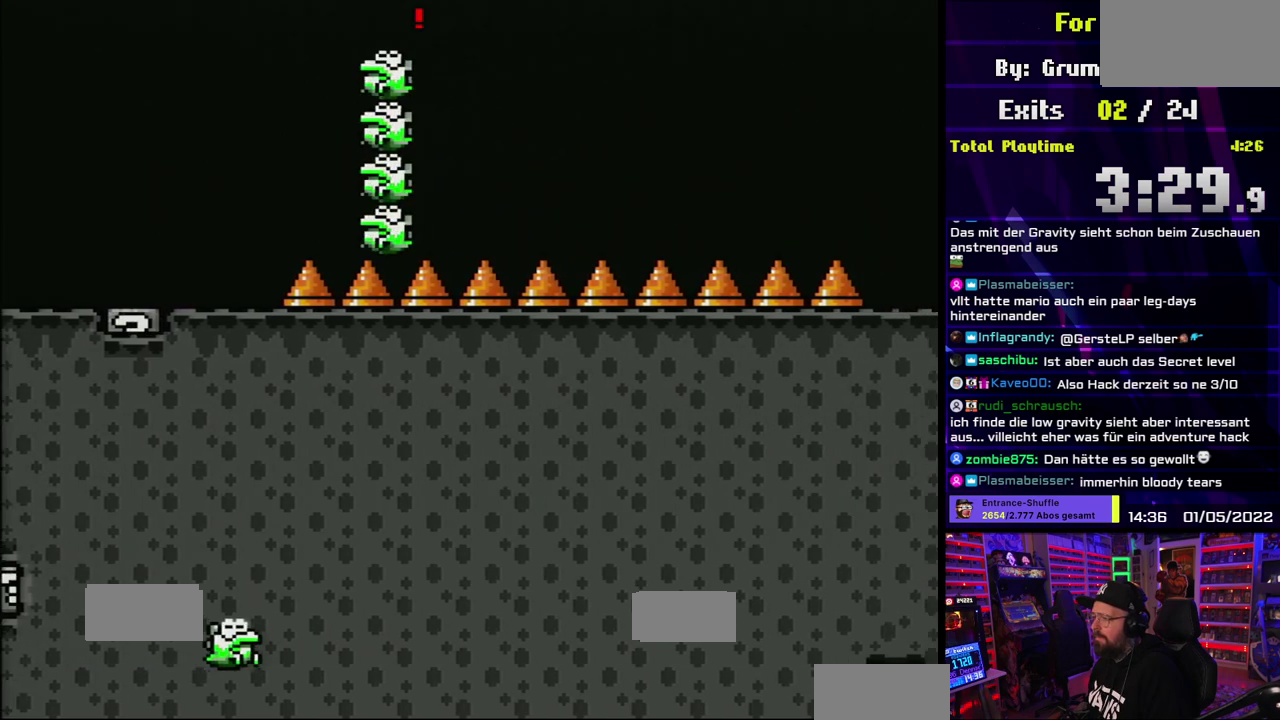
{"buttons": ["B", "Y"], "events": [[467, "DPAD_RIGHT", "up"]]}
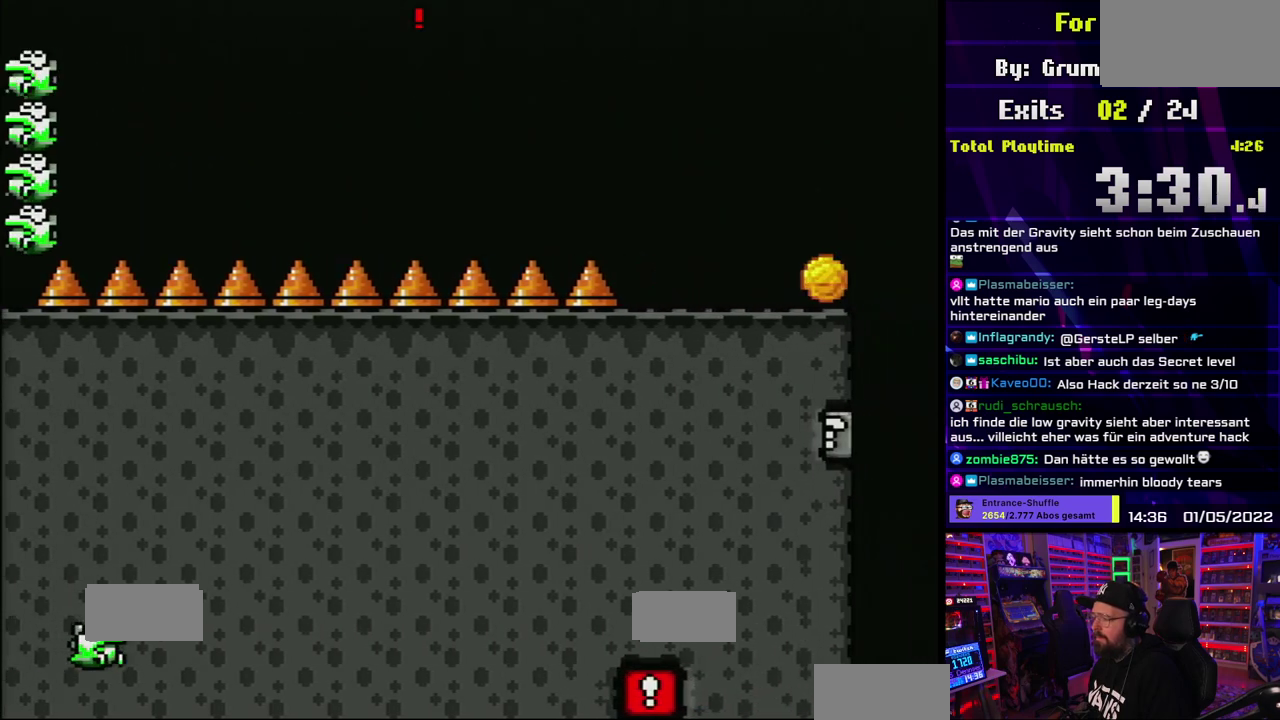
{"buttons": ["B", "Y"], "events": []}
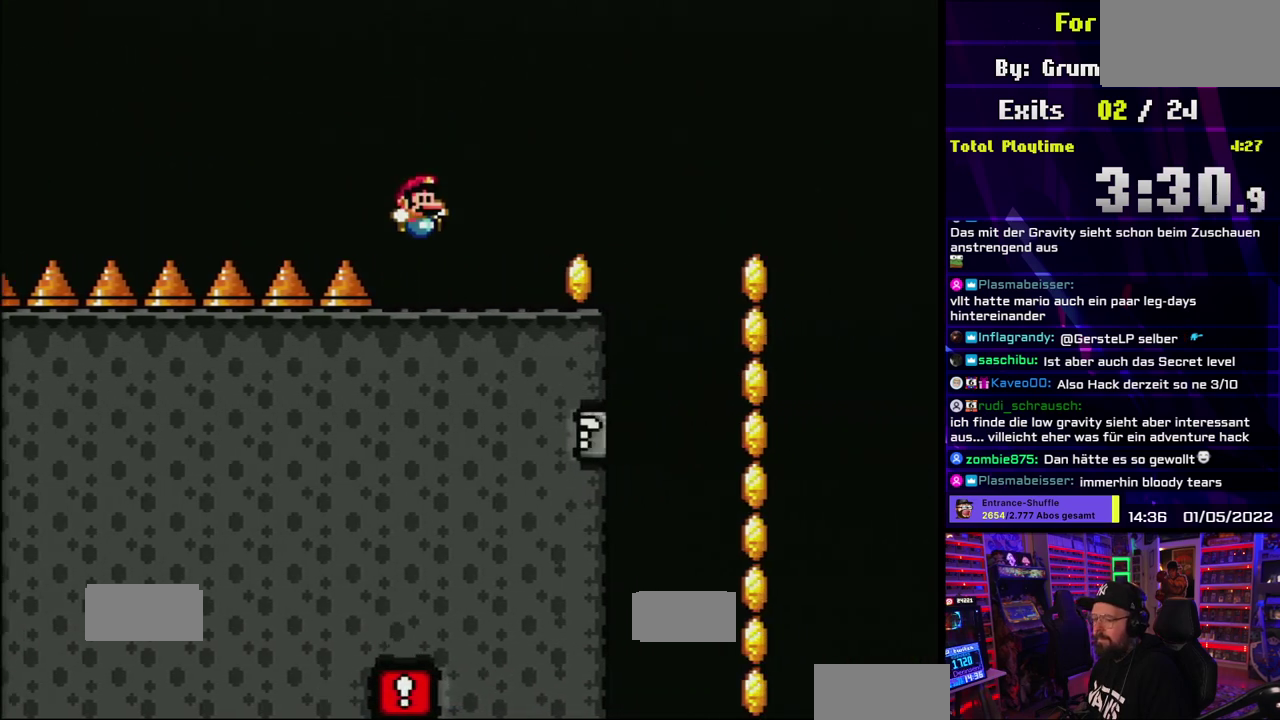
{"buttons": ["Y"], "events": [[83, "B", "up"]]}
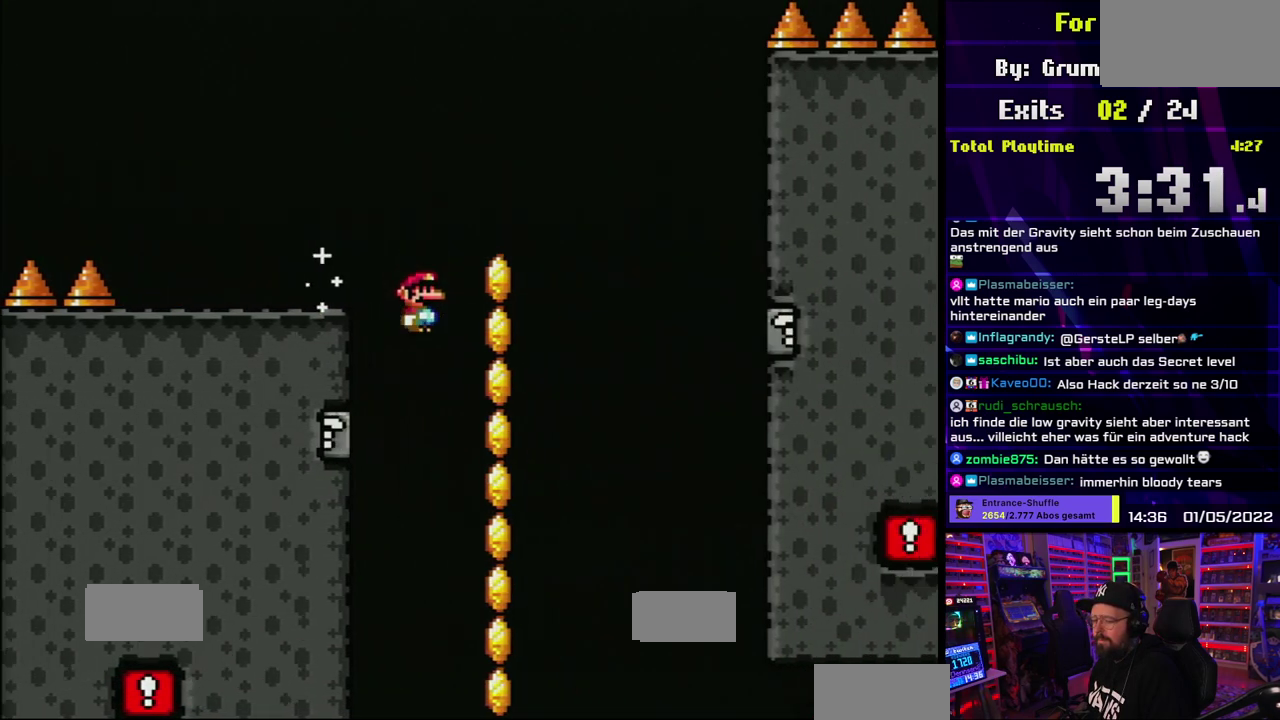
{"buttons": ["B", "Y"], "events": [[83, "R1", "down"], [283, "R1", "up"], [500, "B", "down"]]}
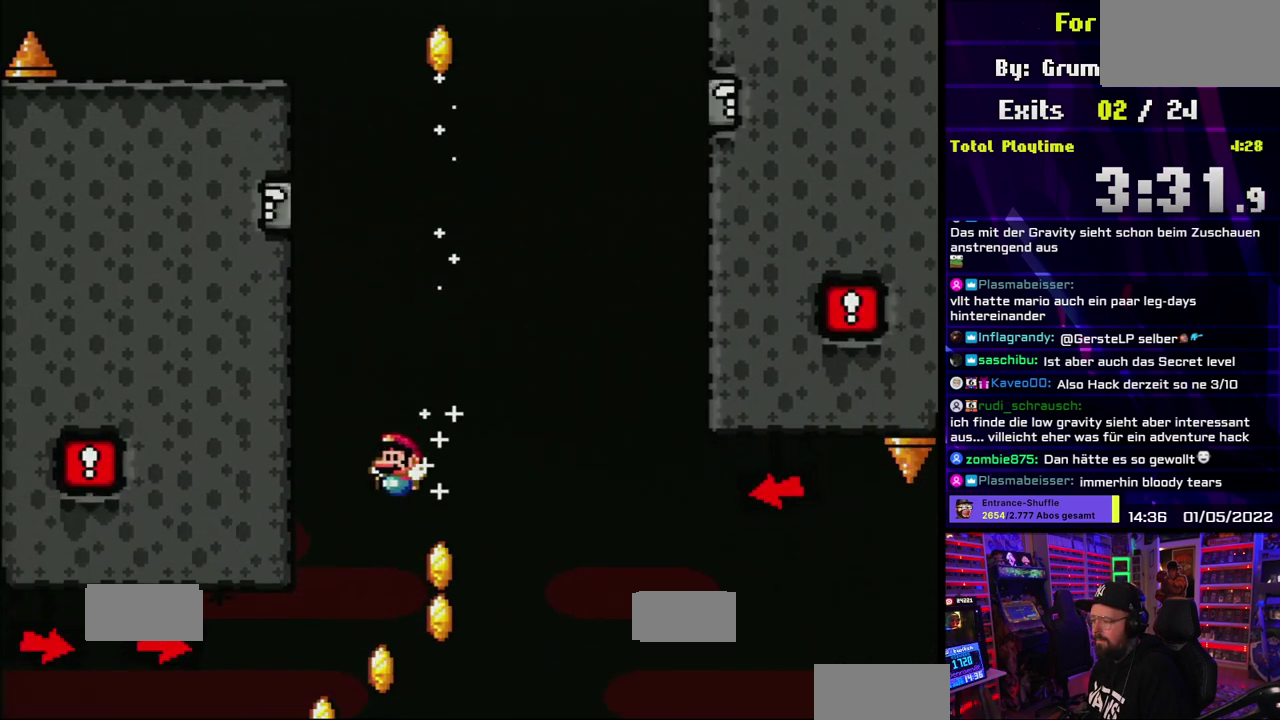
{"buttons": ["B", "Y"], "events": [[233, "L1", "down"], [283, "L1", "up"]]}
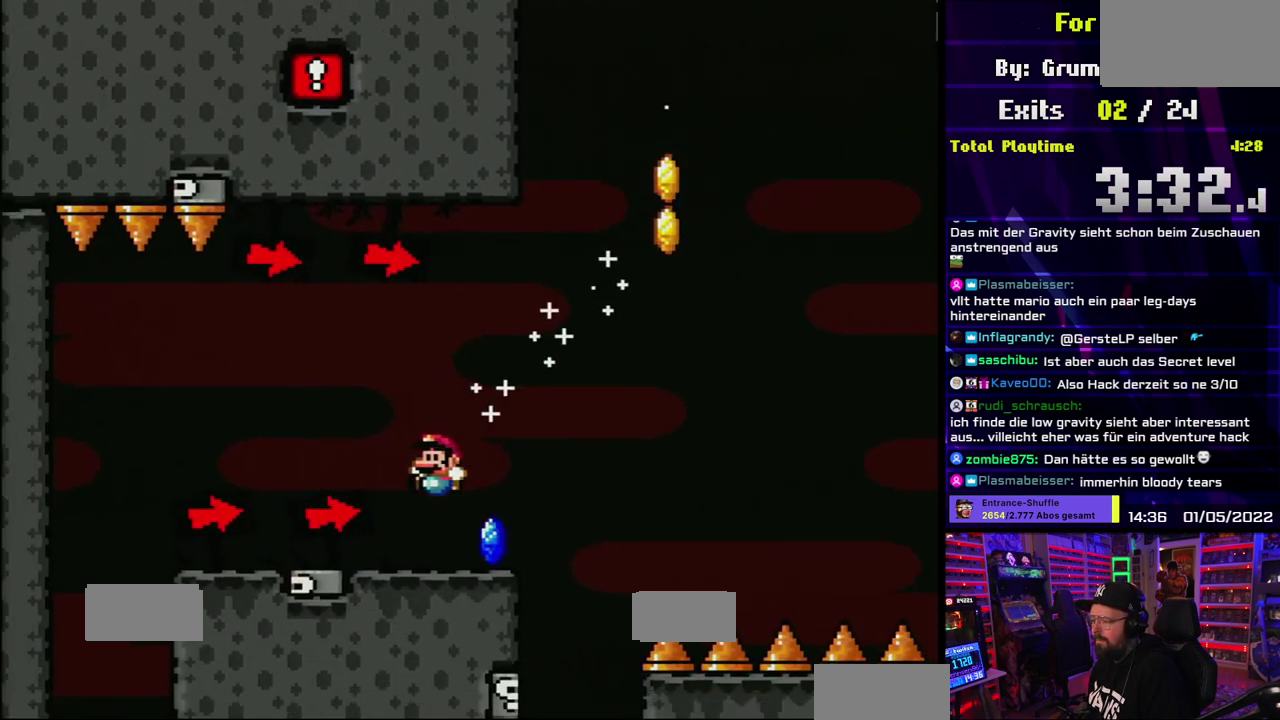
{"buttons": ["X"], "events": [[150, "B", "up"], [150, "Y", "up"], [167, "X", "down"]]}
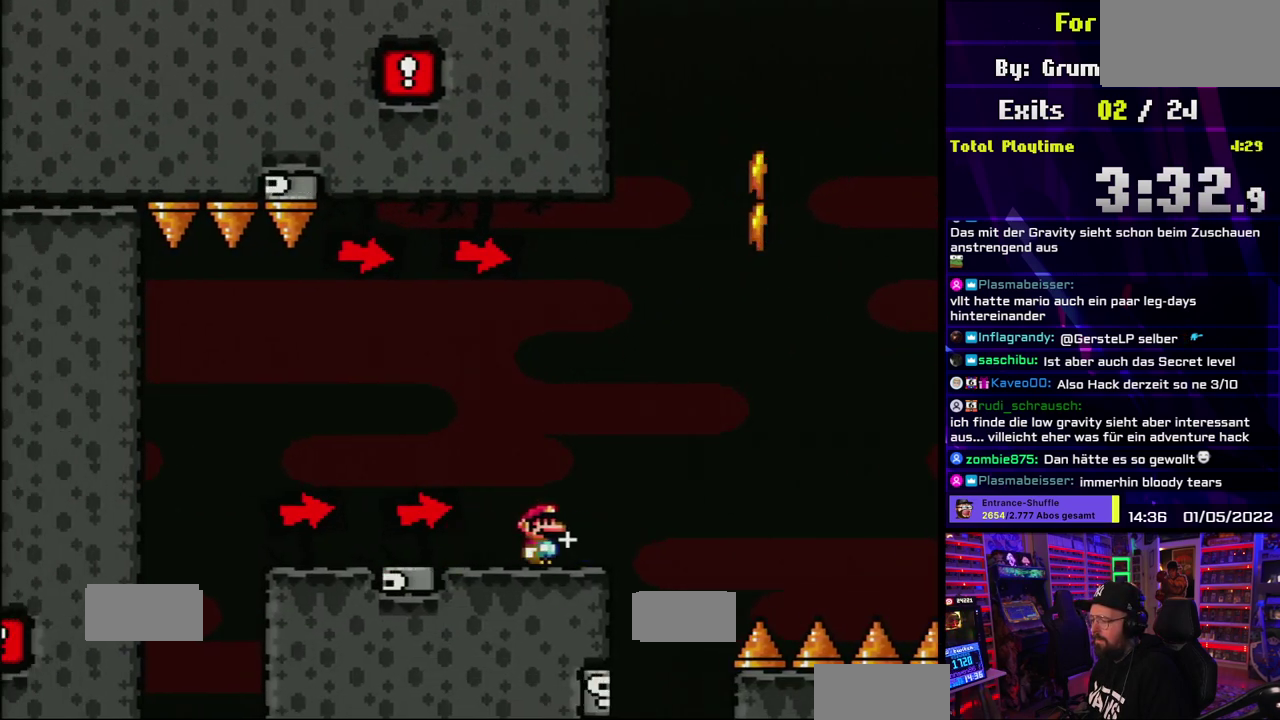
{"buttons": ["A", "X", "DPAD_RIGHT"], "events": [[100, "A", "down"], [200, "DPAD_RIGHT", "down"]]}
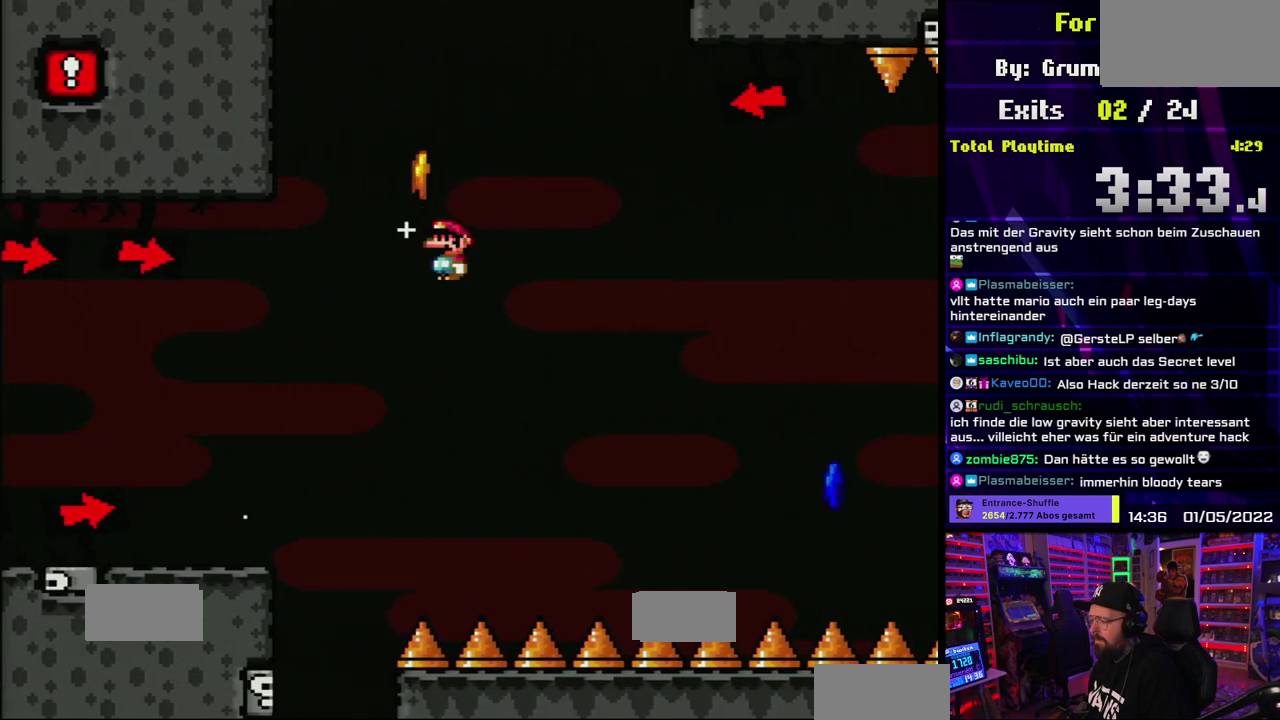
{"buttons": ["A", "X", "DPAD_RIGHT"], "events": []}
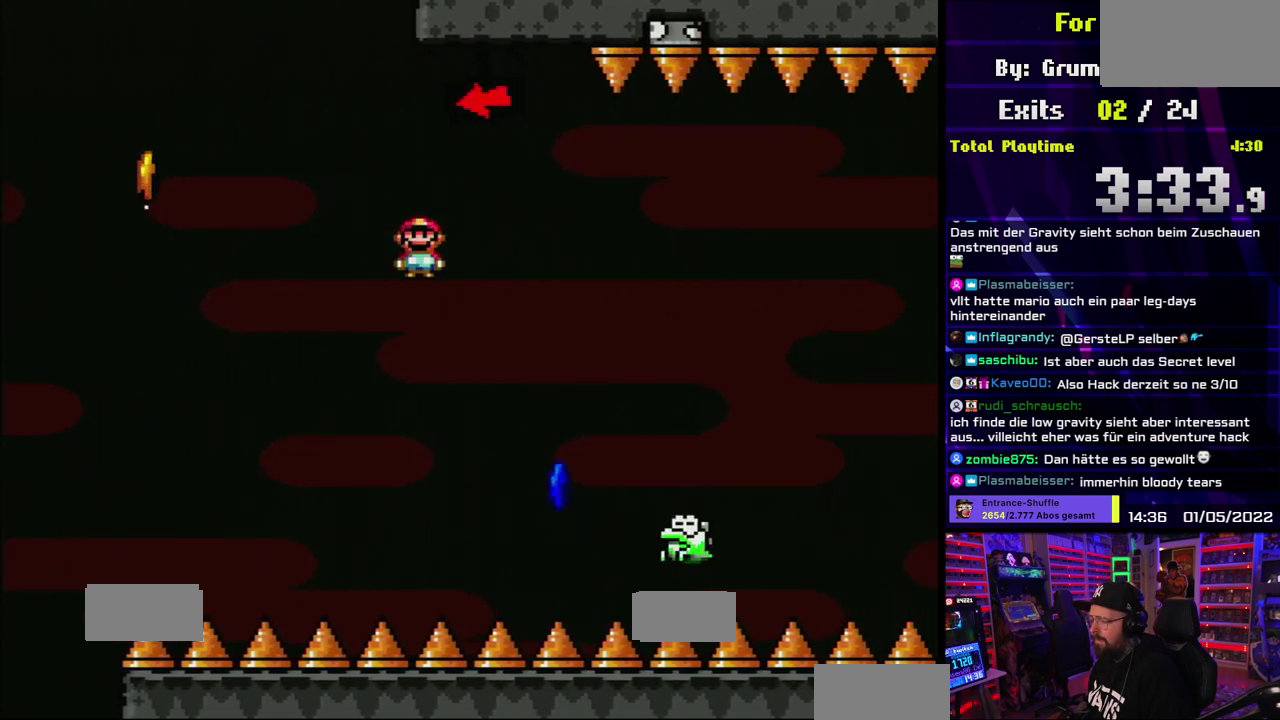
{"buttons": ["A", "X", "DPAD_RIGHT"], "events": []}